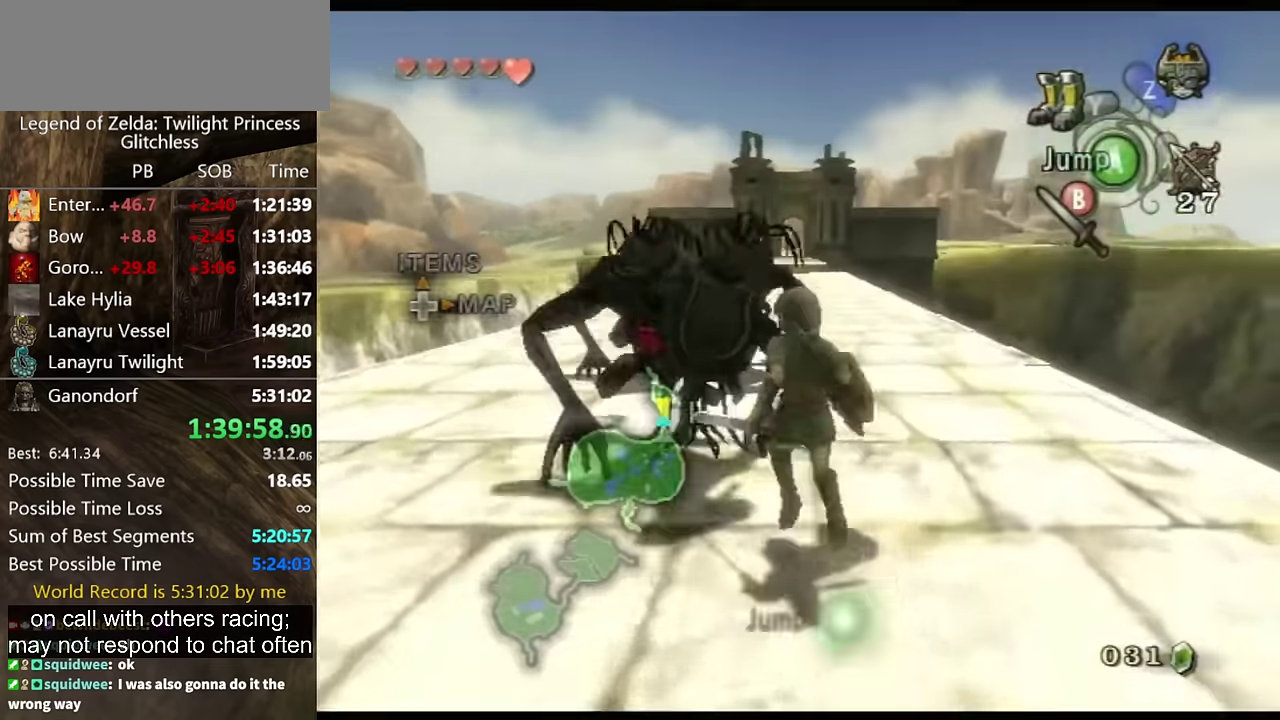
Gameplay with a controller (Nintendo layout); each line is a JSON object with the inputs held at the frame after it. "events" lists button and stick changes between this image and that frame as [ms after this image, input, new state], when the widget could be followed in between. Not read: L2 L3 R3 left_stick right_stick.
{"buttons": ["L1"], "events": [[33, "L1", "down"]]}
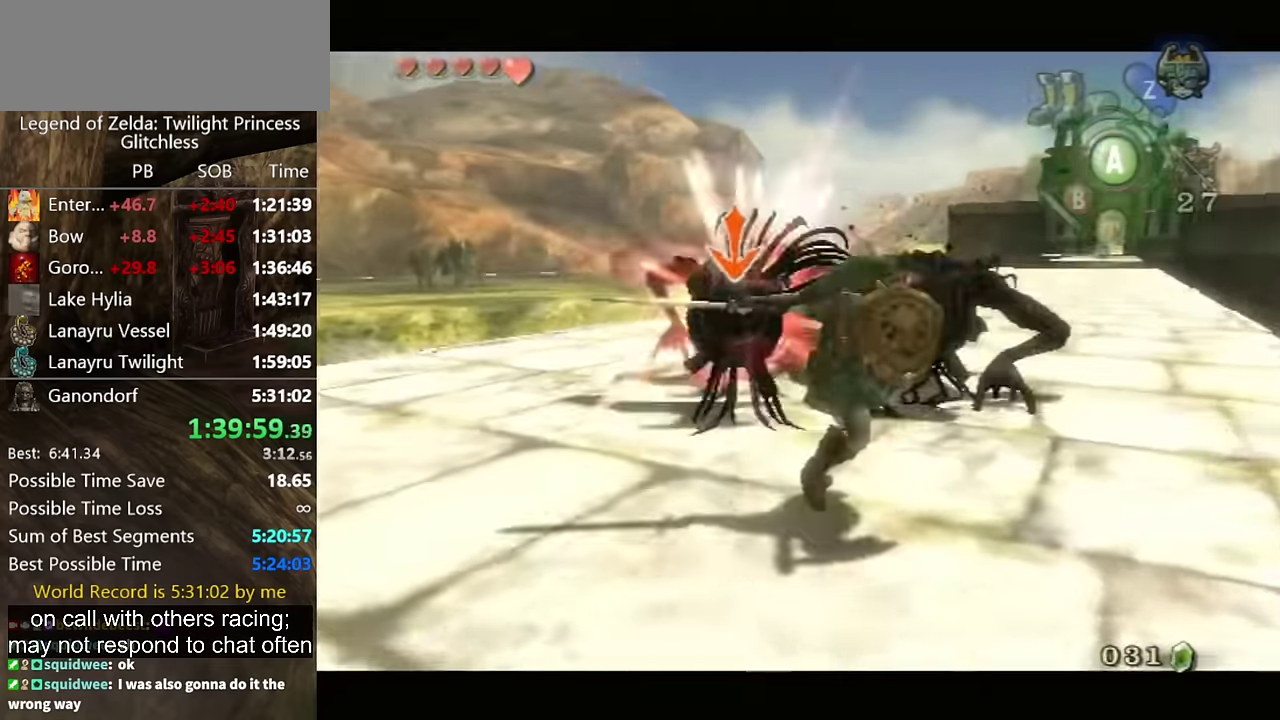
{"buttons": ["L1"], "events": []}
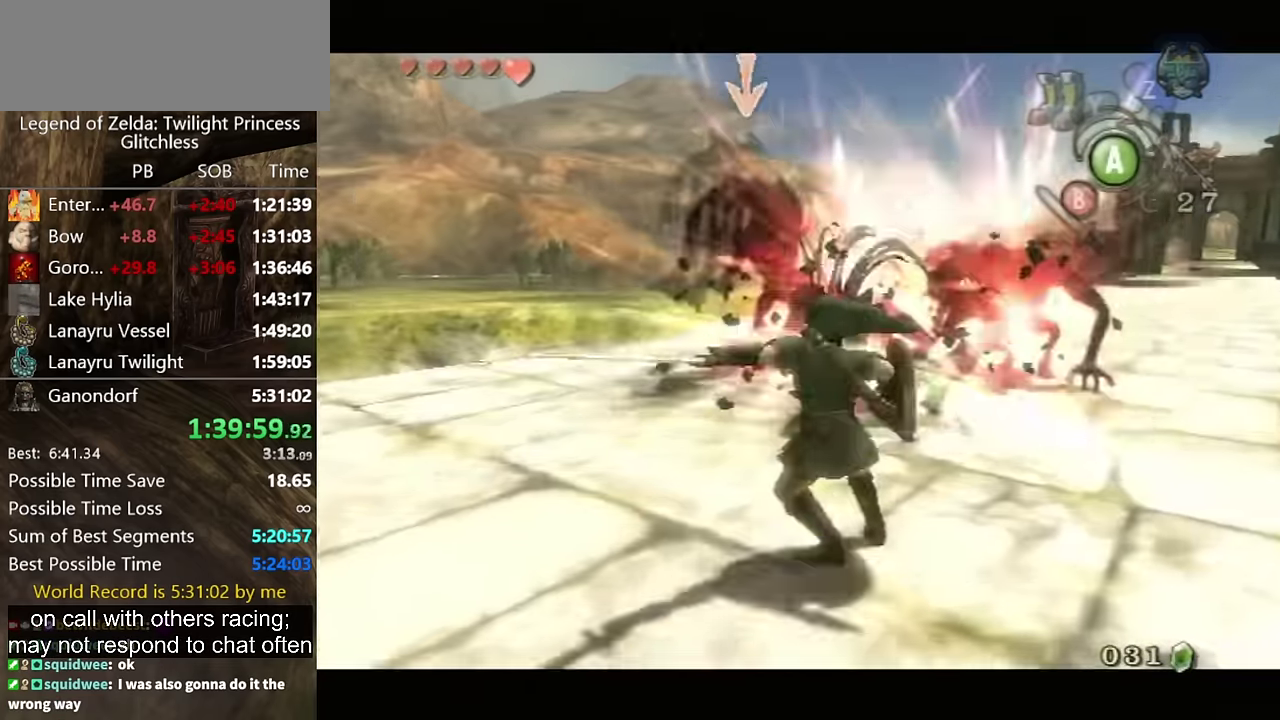
{"buttons": [], "events": [[67, "L1", "up"]]}
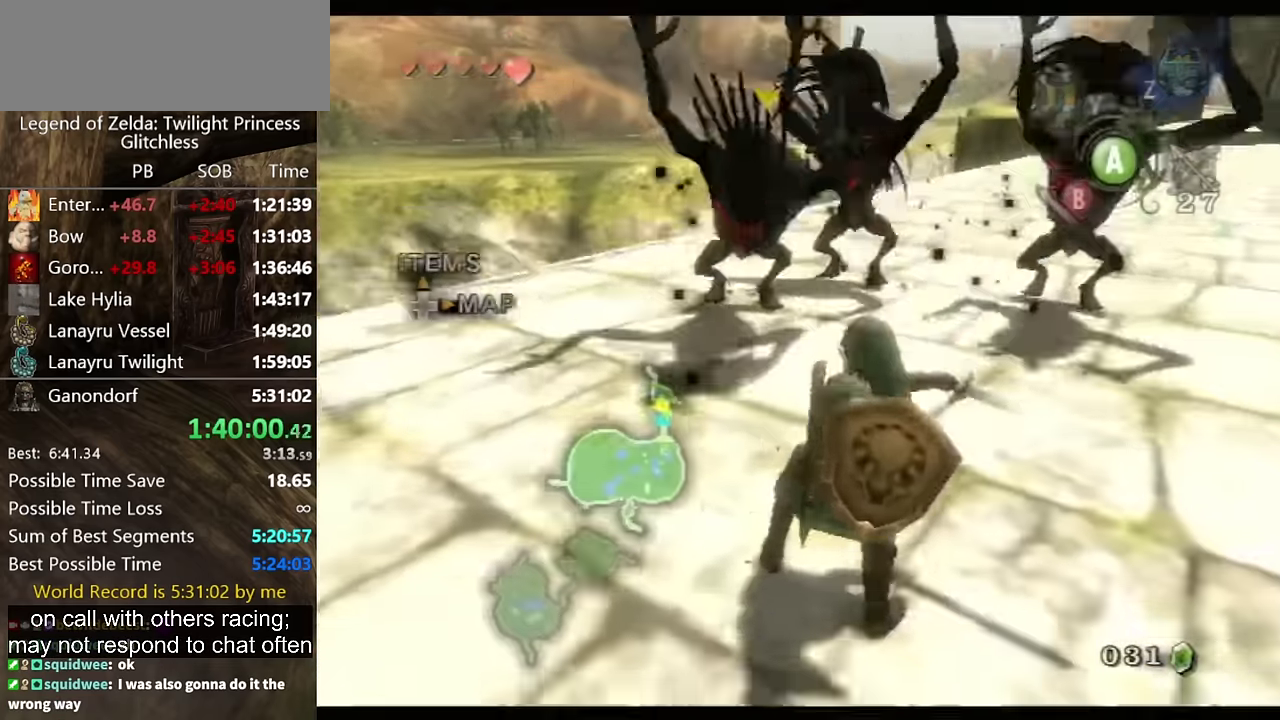
{"buttons": ["L1"], "events": [[433, "L1", "down"]]}
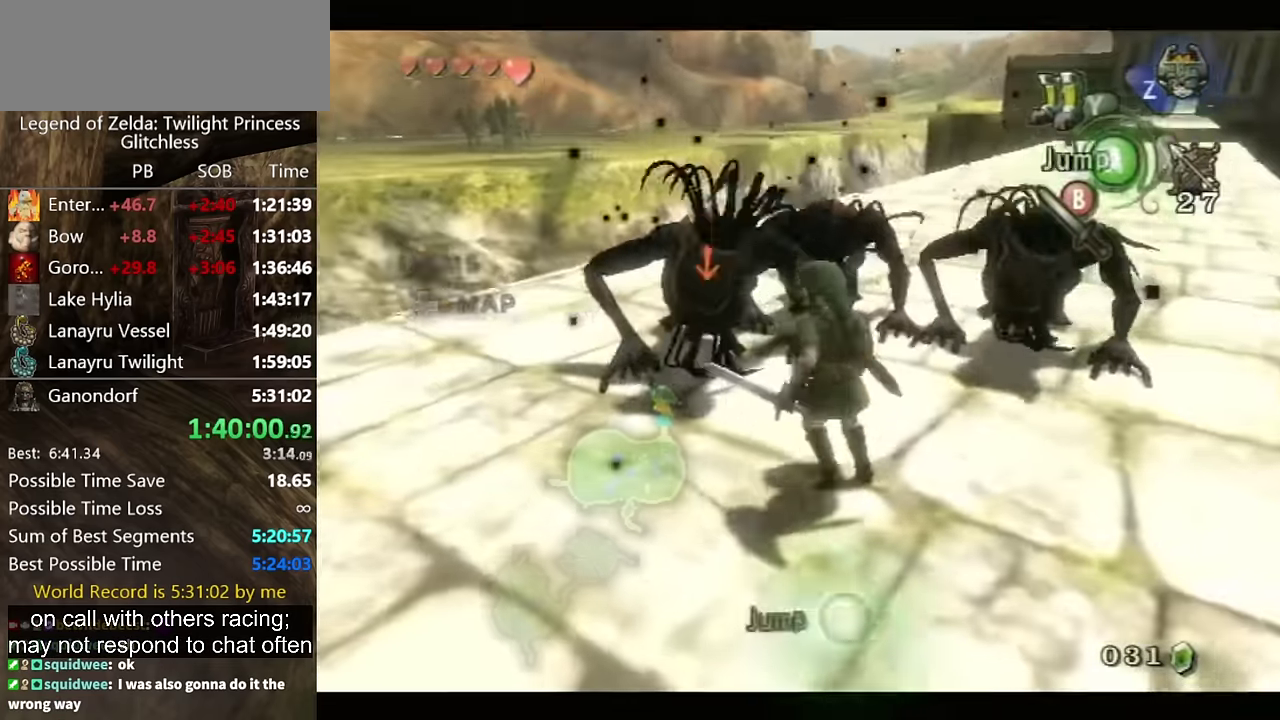
{"buttons": ["B", "L1"], "events": [[267, "B", "down"], [400, "B", "up"], [467, "B", "down"]]}
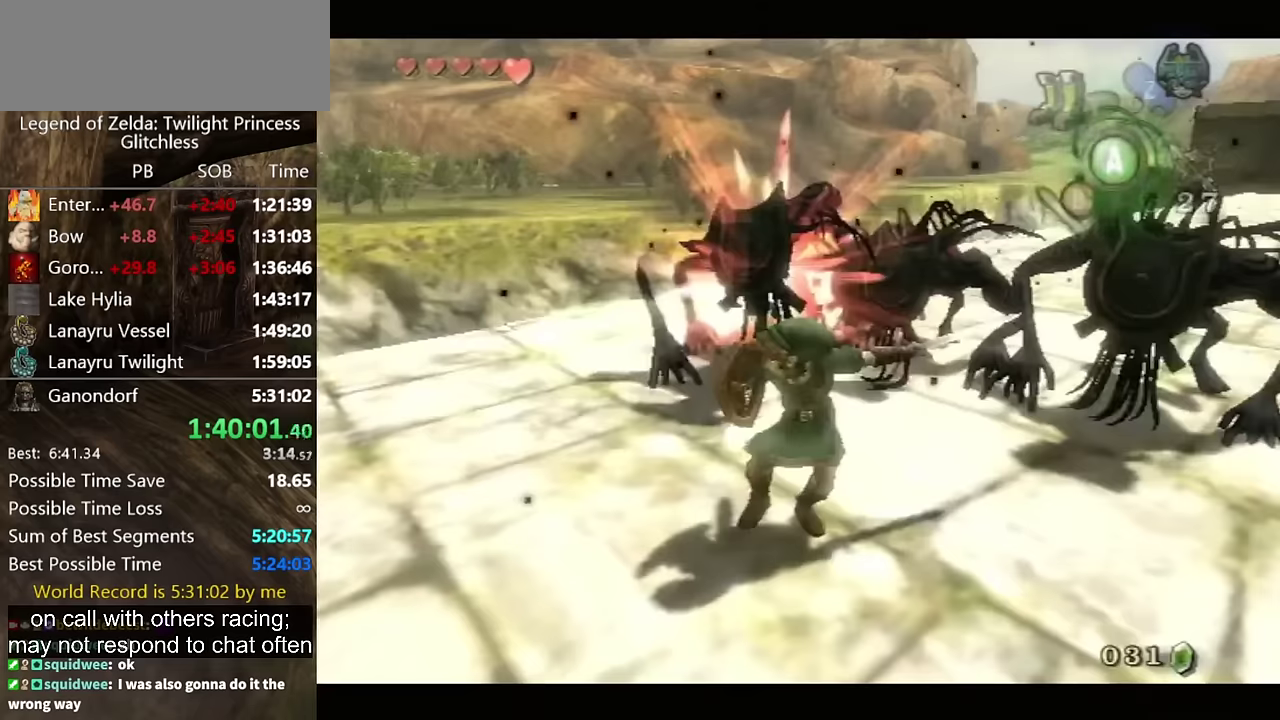
{"buttons": ["L1"], "events": [[34, "B", "up"]]}
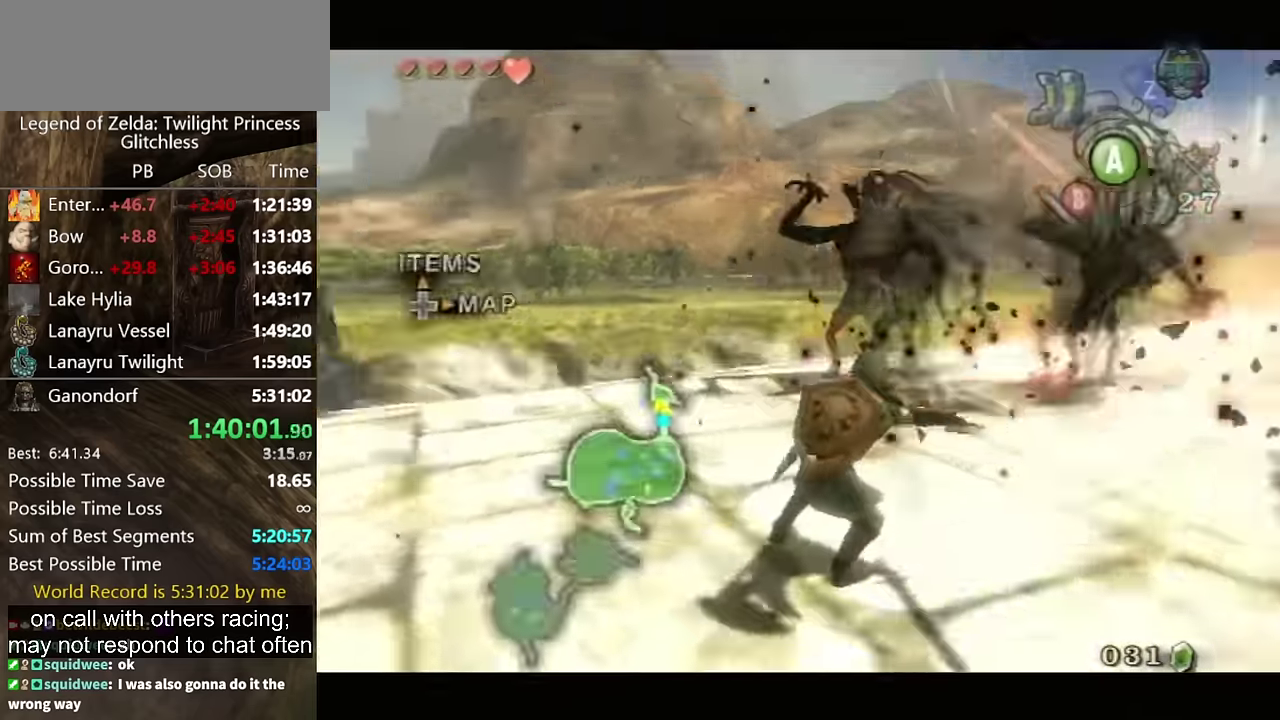
{"buttons": [], "events": [[400, "L1", "up"]]}